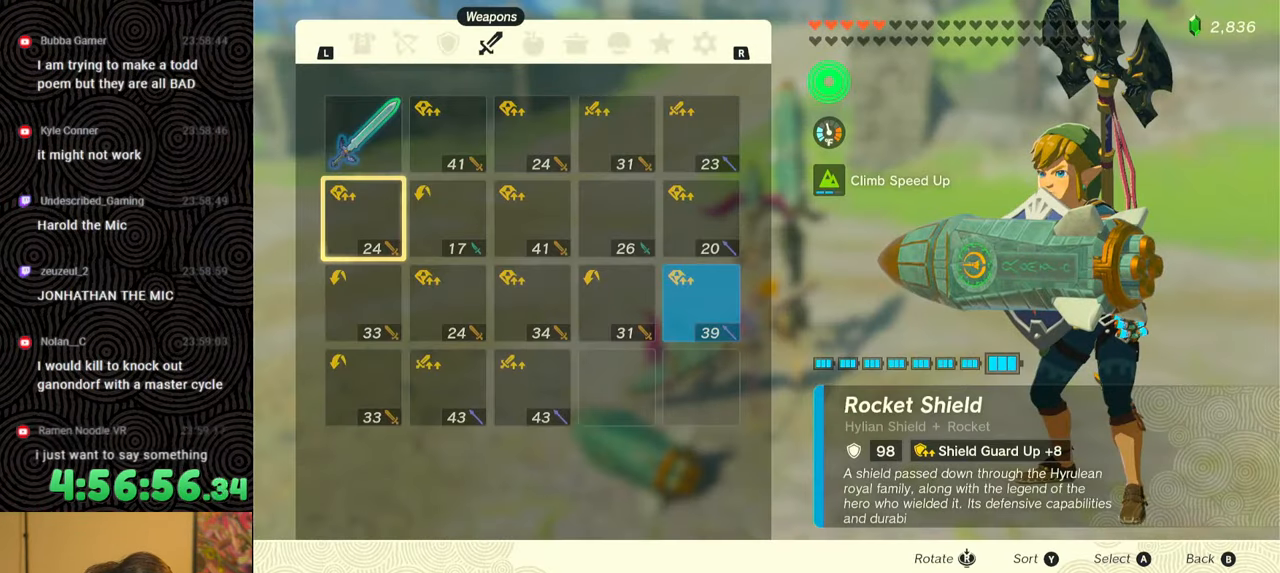
Gameplay with a controller (Nintendo layout); each line is a JSON object with the inputs held at the frame after it. "events" lists button and stick changes between this image and that frame as [ms after this image, input, new state], when the widget could be followed in between. Not read: L3 R3.
{"buttons": ["DPAD_RIGHT"], "left_stick": "center", "right_stick": "center", "events": [[350, "DPAD_RIGHT", "down"], [367, "DPAD_UP", "down"], [433, "DPAD_UP", "up"], [450, "DPAD_RIGHT", "up"], [500, "DPAD_RIGHT", "down"]]}
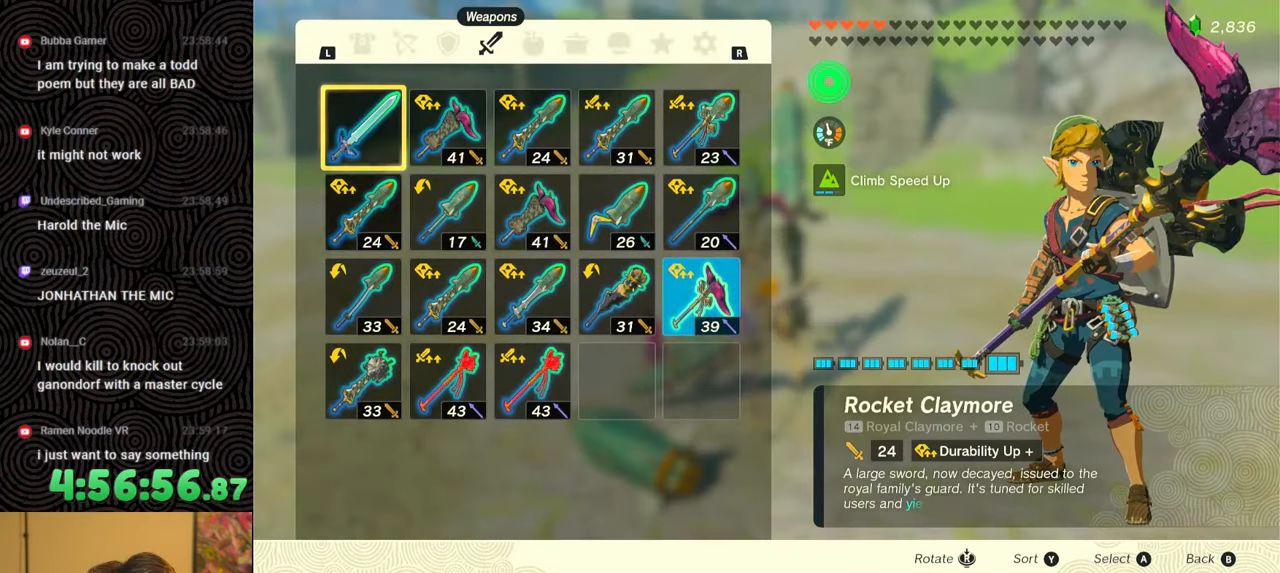
{"buttons": [], "left_stick": "center", "right_stick": "center", "events": [[133, "DPAD_RIGHT", "up"], [183, "DPAD_RIGHT", "down"], [250, "DPAD_RIGHT", "up"], [317, "DPAD_RIGHT", "down"], [417, "DPAD_RIGHT", "up"]]}
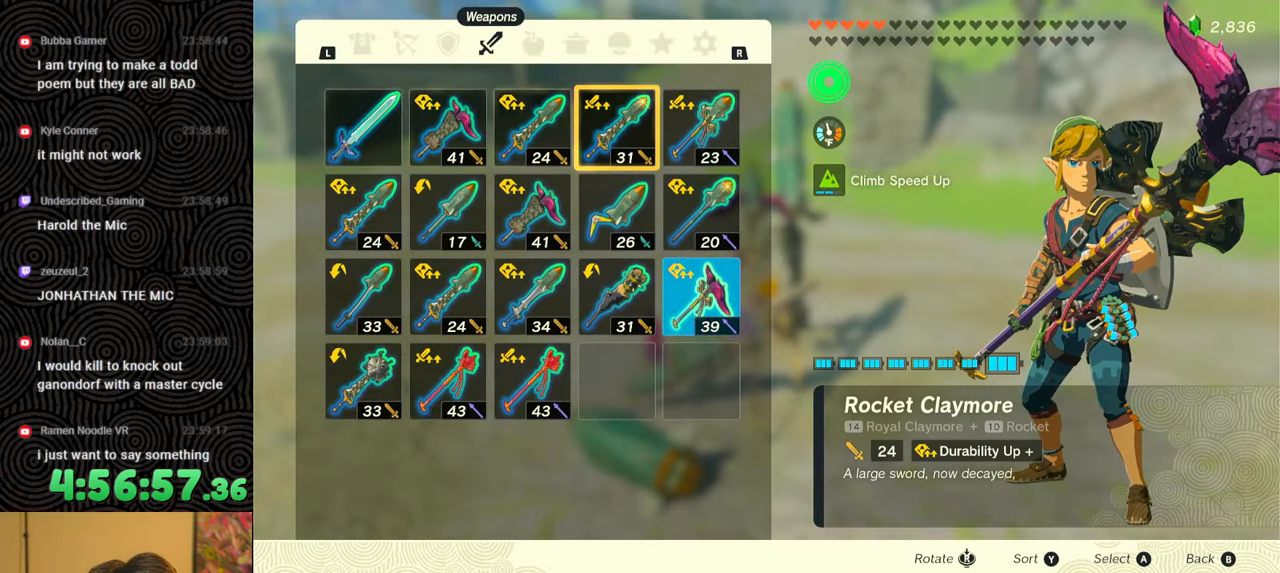
{"buttons": ["DPAD_RIGHT"], "left_stick": "center", "right_stick": "center", "events": [[83, "DPAD_DOWN", "down"], [133, "DPAD_DOWN", "up"], [133, "DPAD_RIGHT", "down"], [167, "DPAD_RIGHT", "up"], [217, "DPAD_DOWN", "down"], [283, "DPAD_DOWN", "up"], [417, "DPAD_RIGHT", "down"]]}
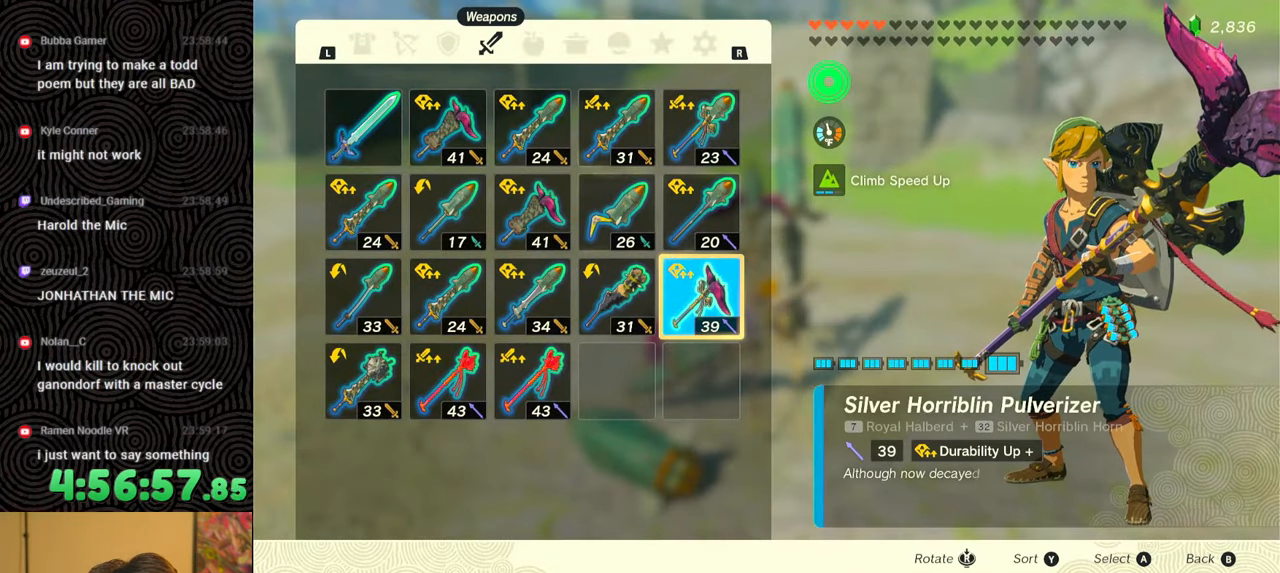
{"buttons": ["DPAD_DOWN"], "left_stick": "center", "right_stick": "center", "events": [[17, "DPAD_RIGHT", "up"], [150, "A", "down"], [300, "A", "up"], [317, "DPAD_DOWN", "down"], [383, "DPAD_DOWN", "up"], [433, "DPAD_DOWN", "down"]]}
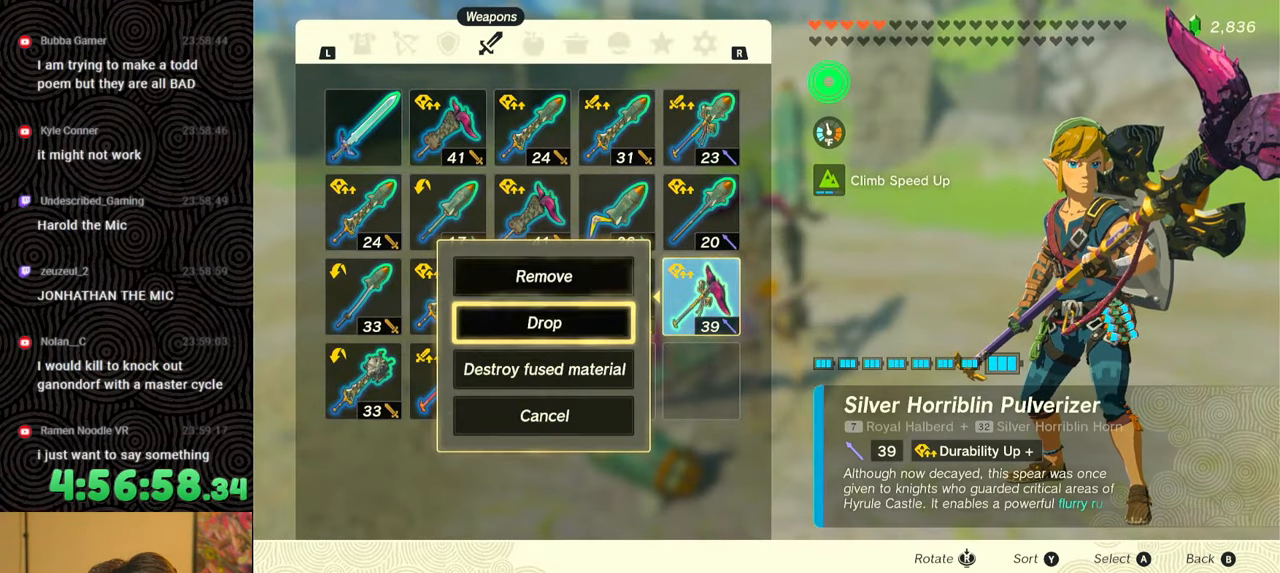
{"buttons": [], "left_stick": "up-right", "right_stick": "center", "events": [[33, "DPAD_DOWN", "up"], [50, "A", "down"], [150, "A", "up"], [217, "B", "down"], [300, "B", "up"], [417, "left_stick", "up-right"]]}
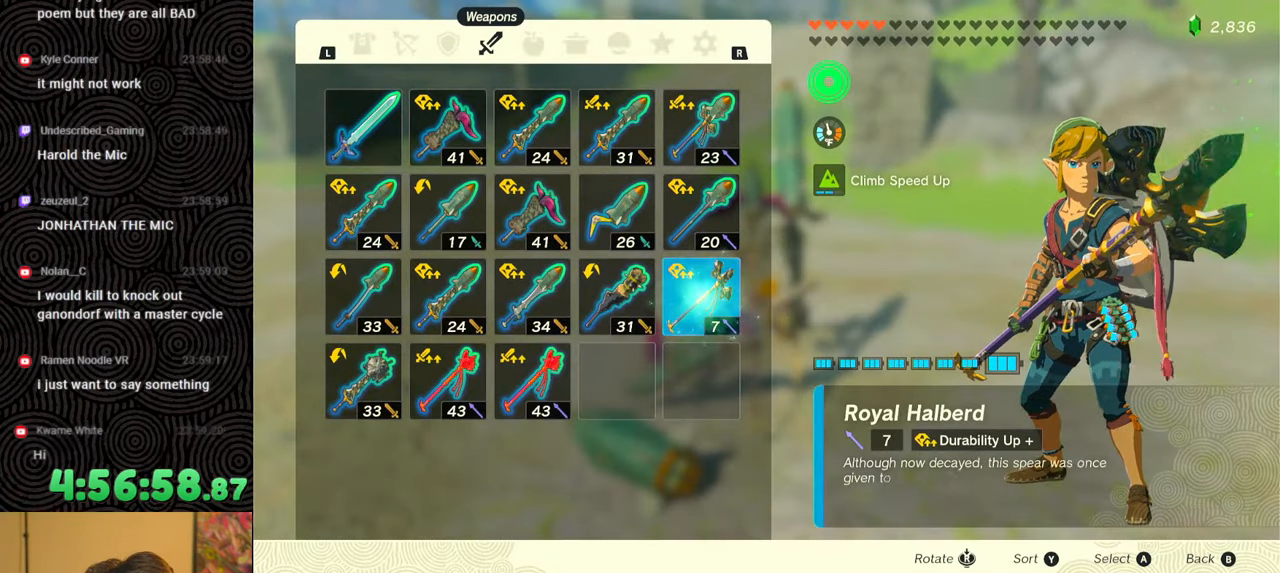
{"buttons": ["L1"], "left_stick": "center", "right_stick": "down", "events": [[83, "left_stick", "center"], [183, "L1", "down"], [450, "right_stick", "down"]]}
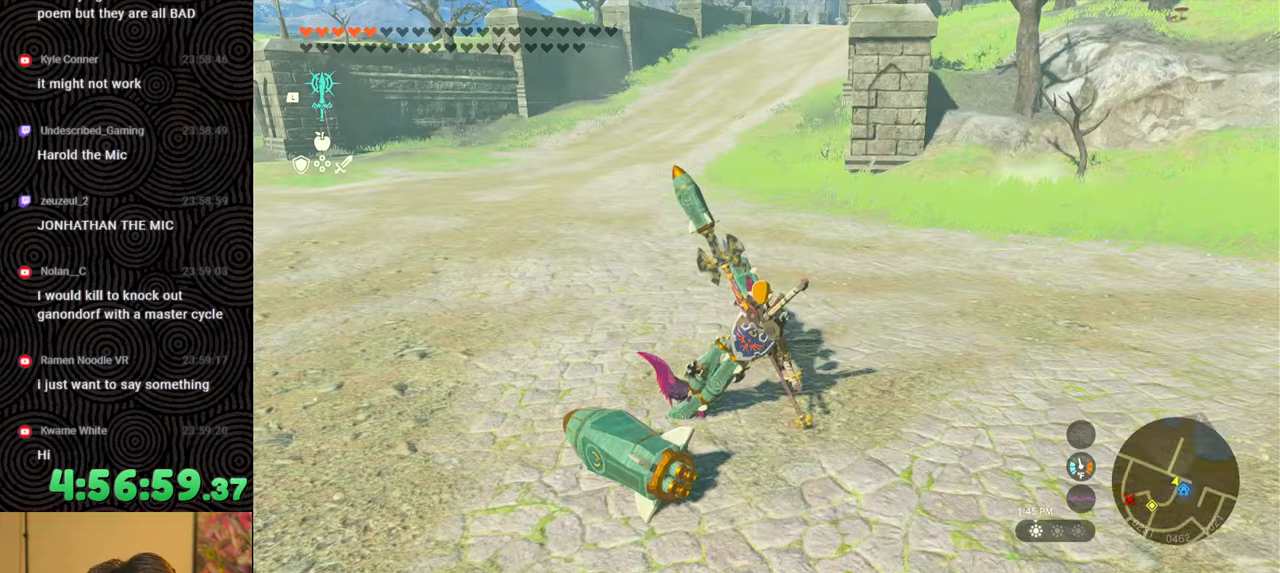
{"buttons": [], "left_stick": "center", "right_stick": "center", "events": [[83, "right_stick", "center"], [100, "L1", "up"], [200, "left_stick", "down"], [383, "left_stick", "center"]]}
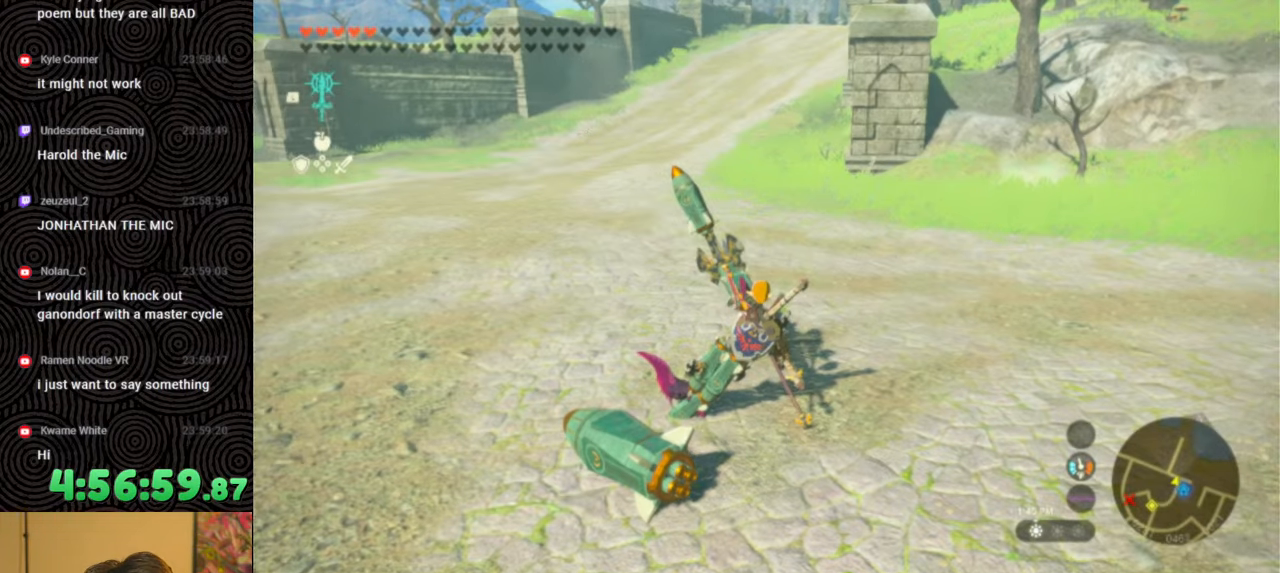
{"buttons": [], "left_stick": "down", "right_stick": "center", "events": [[67, "Y", "down"], [167, "Y", "up"], [500, "left_stick", "down"]]}
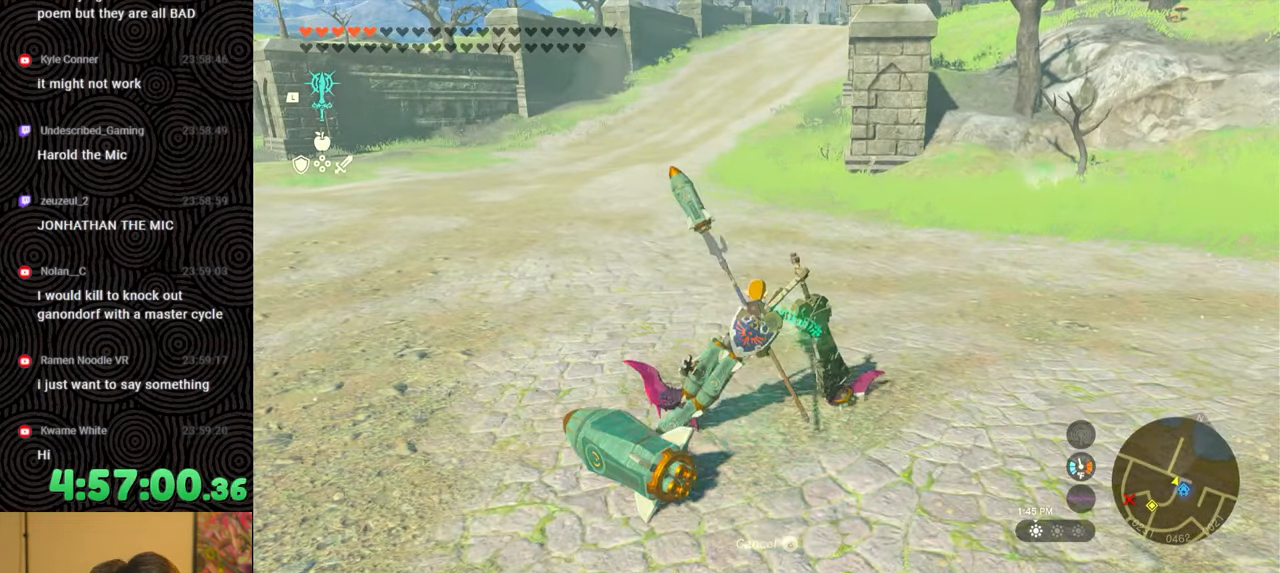
{"buttons": ["Y"], "left_stick": "center", "right_stick": "center", "events": [[117, "left_stick", "center"], [167, "L1", "down"], [233, "L1", "up"], [433, "Y", "down"]]}
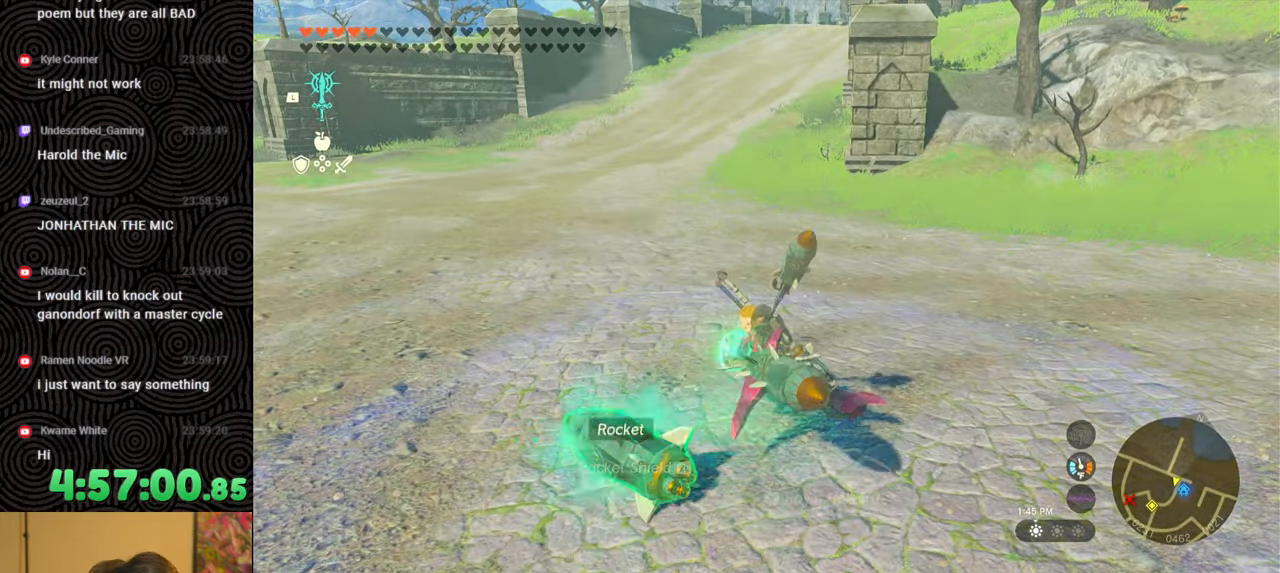
{"buttons": [], "left_stick": "up", "right_stick": "center", "events": [[33, "Y", "up"], [167, "left_stick", "up"]]}
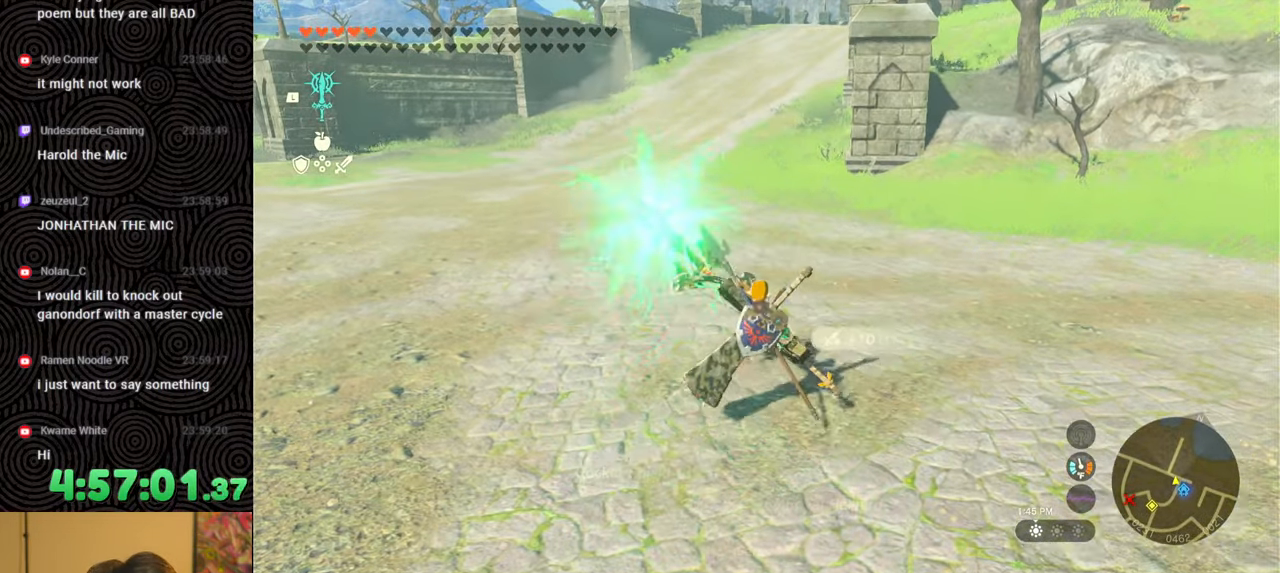
{"buttons": ["L2"], "left_stick": "up", "right_stick": "center", "events": [[17, "X", "down"], [133, "X", "up"], [183, "L2", "down"], [233, "X", "down"], [267, "A", "down"], [383, "A", "up"], [383, "X", "up"]]}
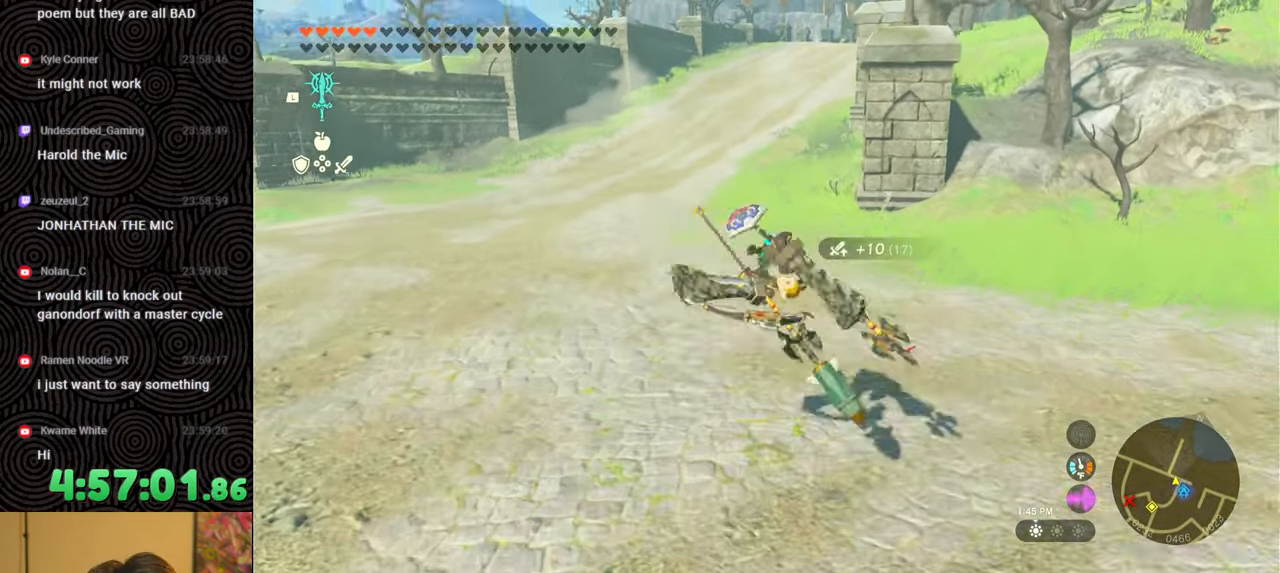
{"buttons": ["A", "B", "L2"], "left_stick": "up", "right_stick": "center", "events": [[83, "B", "down"], [117, "A", "down"], [167, "B", "up"], [250, "B", "down"], [400, "B", "up"], [467, "B", "down"]]}
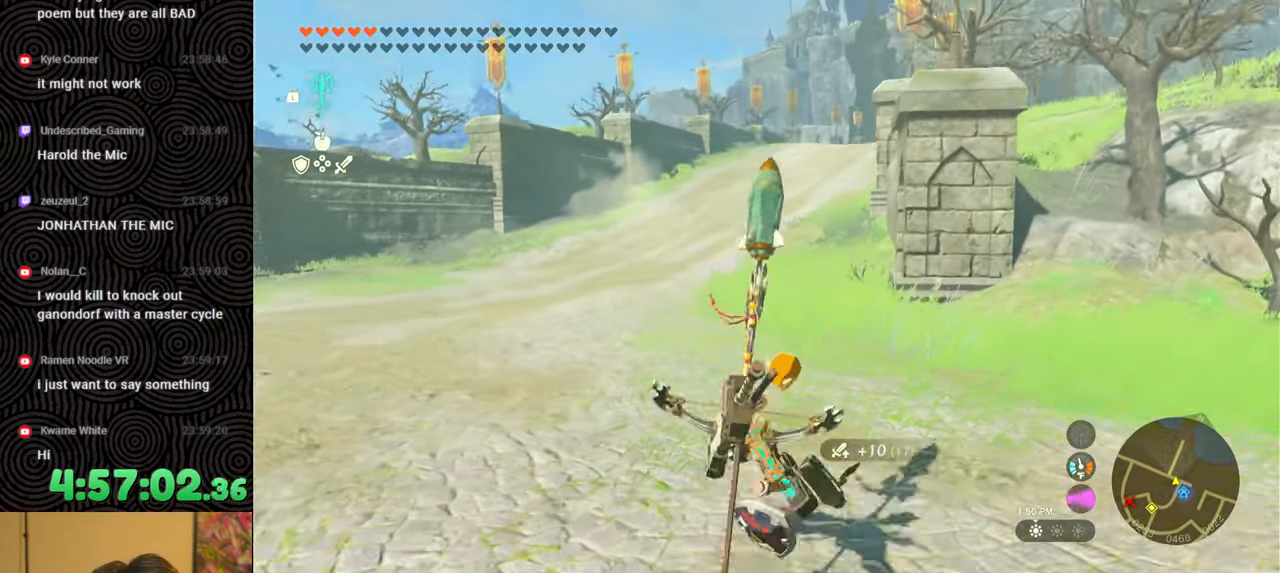
{"buttons": ["X"], "left_stick": "up", "right_stick": "center", "events": [[50, "B", "up"], [183, "A", "up"], [183, "L2", "up"], [417, "X", "down"]]}
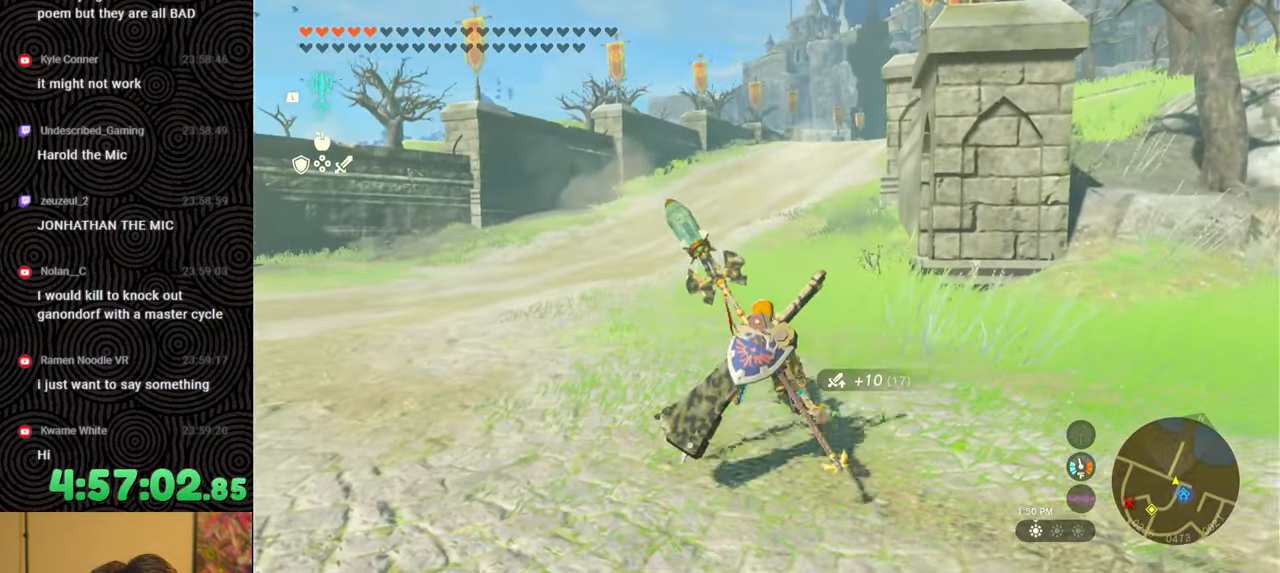
{"buttons": ["A", "L2"], "left_stick": "up", "right_stick": "center", "events": [[50, "X", "up"], [117, "L2", "down"], [150, "X", "down"], [167, "A", "down"], [317, "A", "up"], [317, "X", "up"], [500, "A", "down"]]}
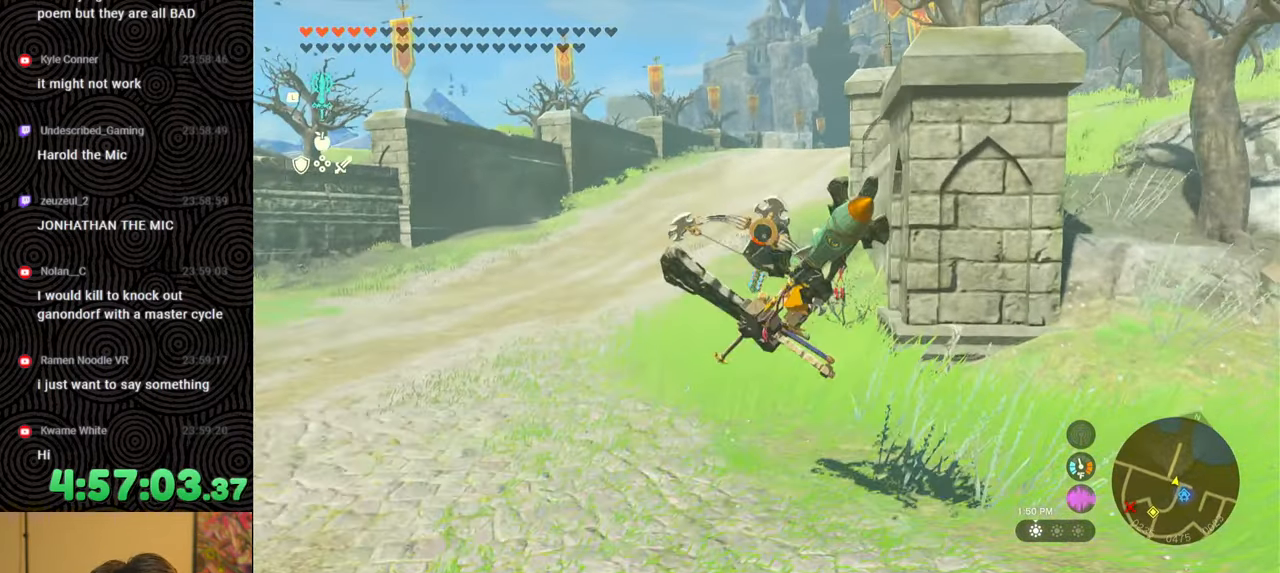
{"buttons": ["A", "B", "L2"], "left_stick": "up", "right_stick": "center", "events": [[17, "B", "down"], [233, "B", "up"], [300, "B", "down"], [383, "B", "up"], [433, "B", "down"]]}
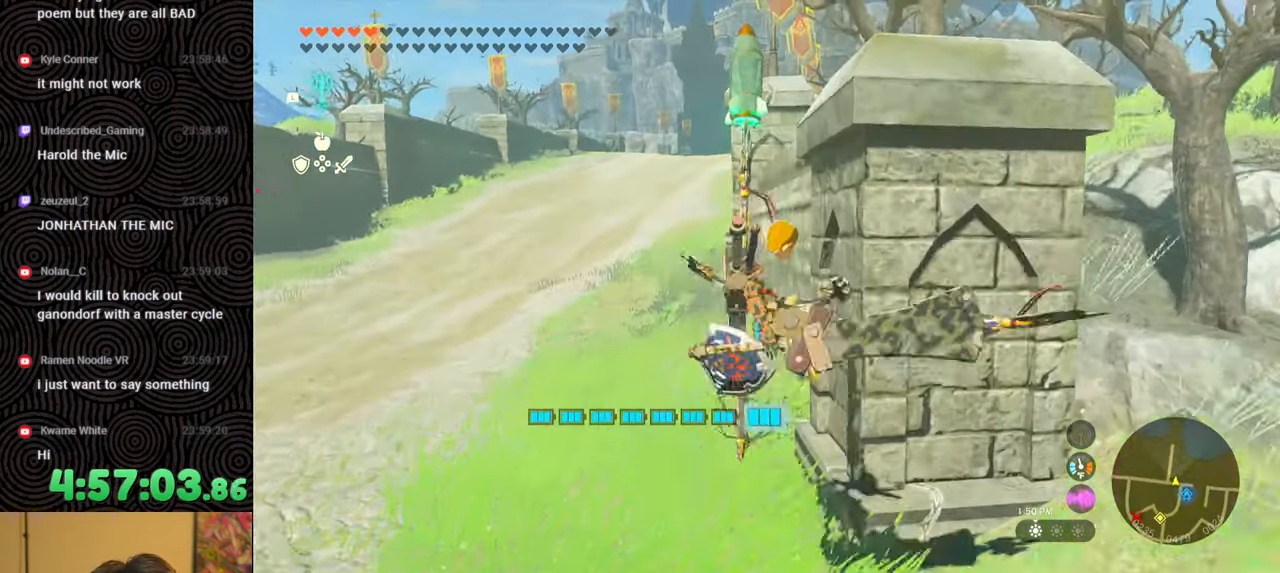
{"buttons": ["A", "L2"], "left_stick": "up", "right_stick": "center", "events": [[50, "B", "up"], [100, "B", "down"], [183, "B", "up"], [267, "B", "down"], [350, "B", "up"], [417, "B", "down"], [500, "B", "up"]]}
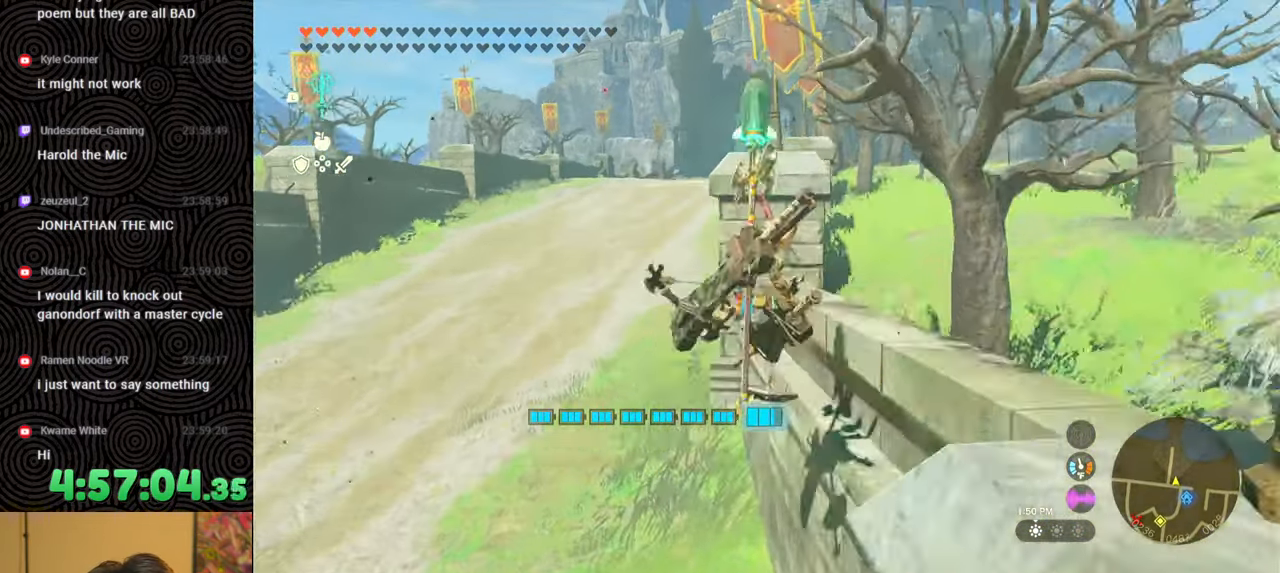
{"buttons": ["A", "L2"], "left_stick": "up", "right_stick": "center", "events": [[67, "B", "down"], [183, "B", "up"], [233, "B", "down"], [333, "B", "up"], [367, "B", "down"], [450, "B", "up"]]}
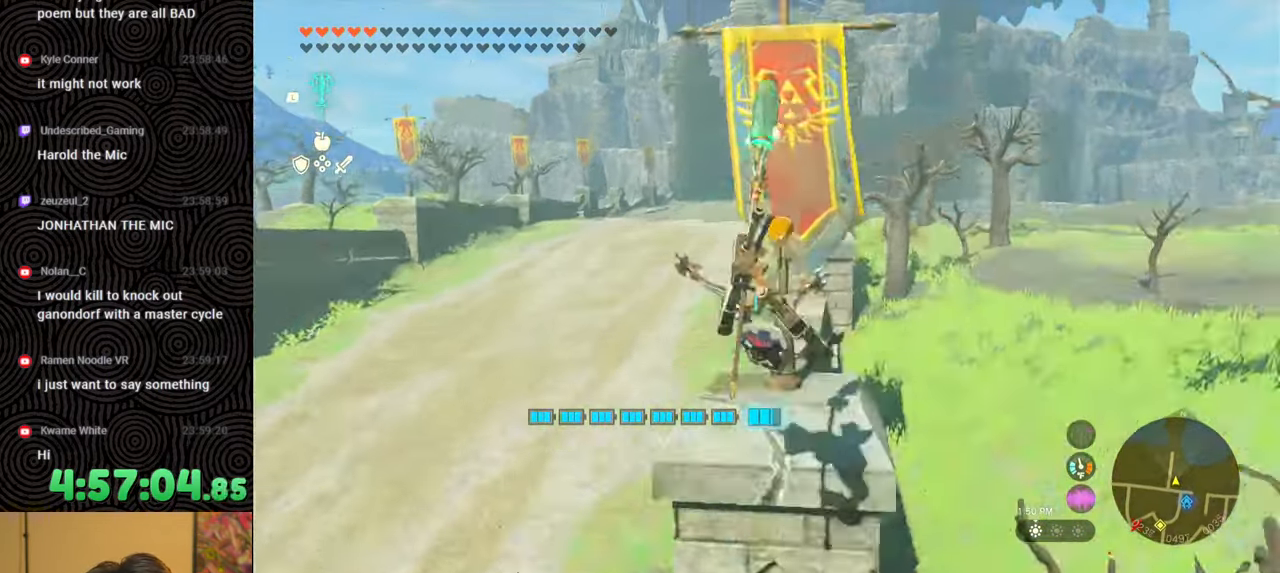
{"buttons": ["A", "B", "L2"], "left_stick": "up", "right_stick": "center", "events": [[17, "B", "down"], [100, "B", "up"], [183, "B", "down"], [217, "B", "up"], [333, "B", "down"], [433, "B", "up"], [500, "B", "down"]]}
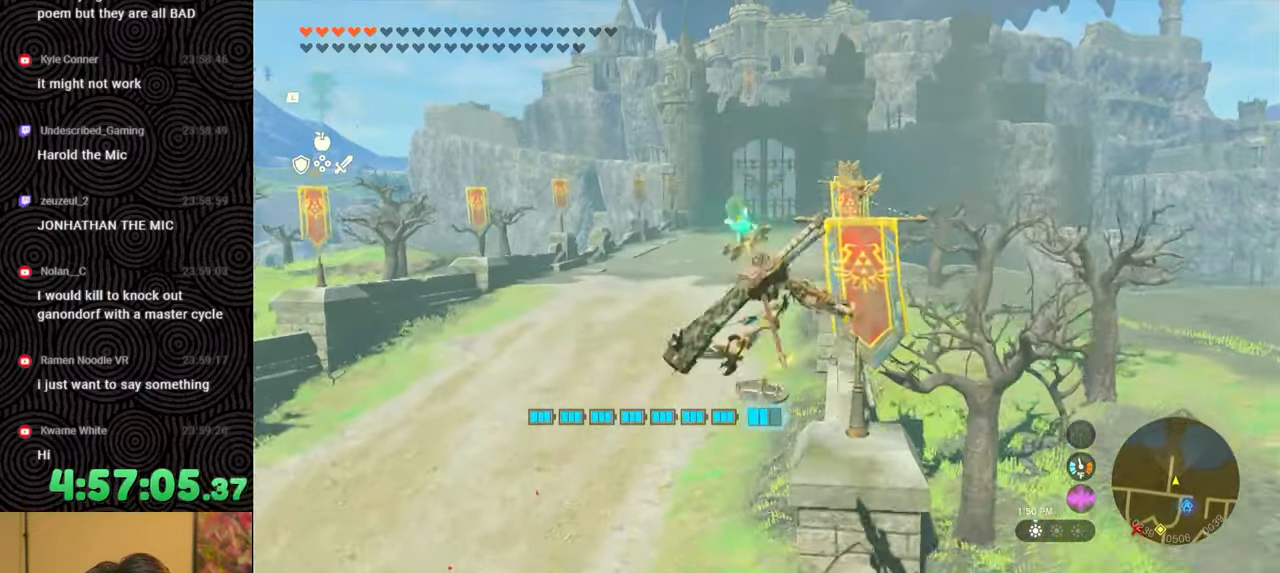
{"buttons": ["A", "B", "L2"], "left_stick": "up", "right_stick": "center", "events": [[83, "B", "up"], [183, "B", "down"], [267, "B", "up"], [350, "B", "down"]]}
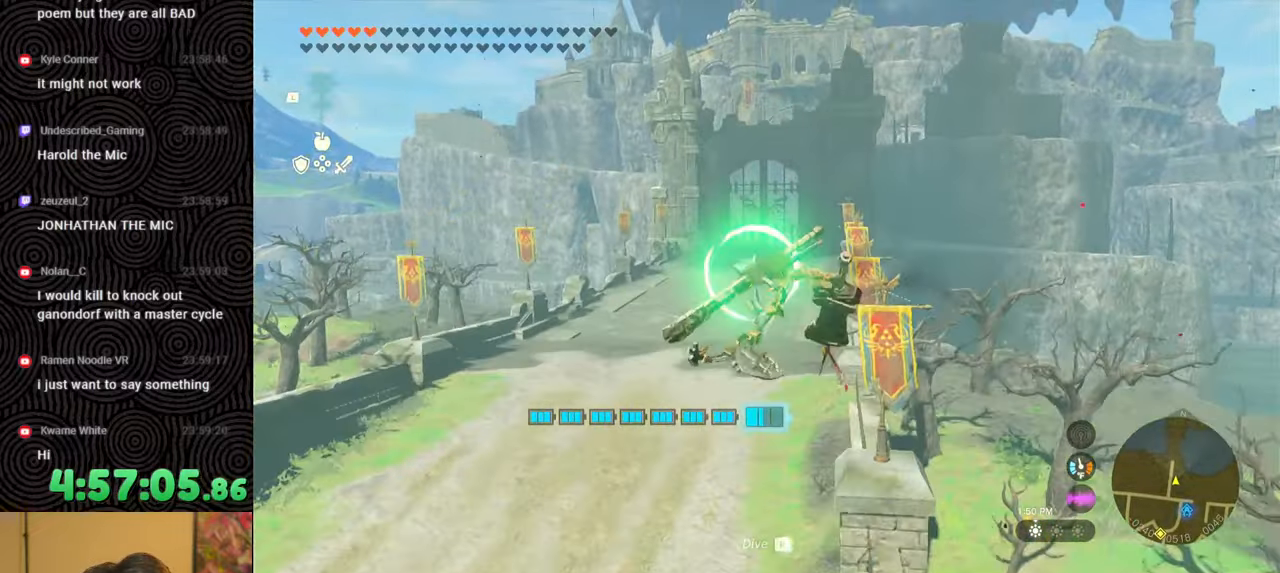
{"buttons": ["A", "B", "L2"], "left_stick": "up", "right_stick": "center", "events": [[133, "B", "up"], [150, "B", "down"], [267, "B", "up"], [317, "B", "down"], [400, "B", "up"], [483, "B", "down"]]}
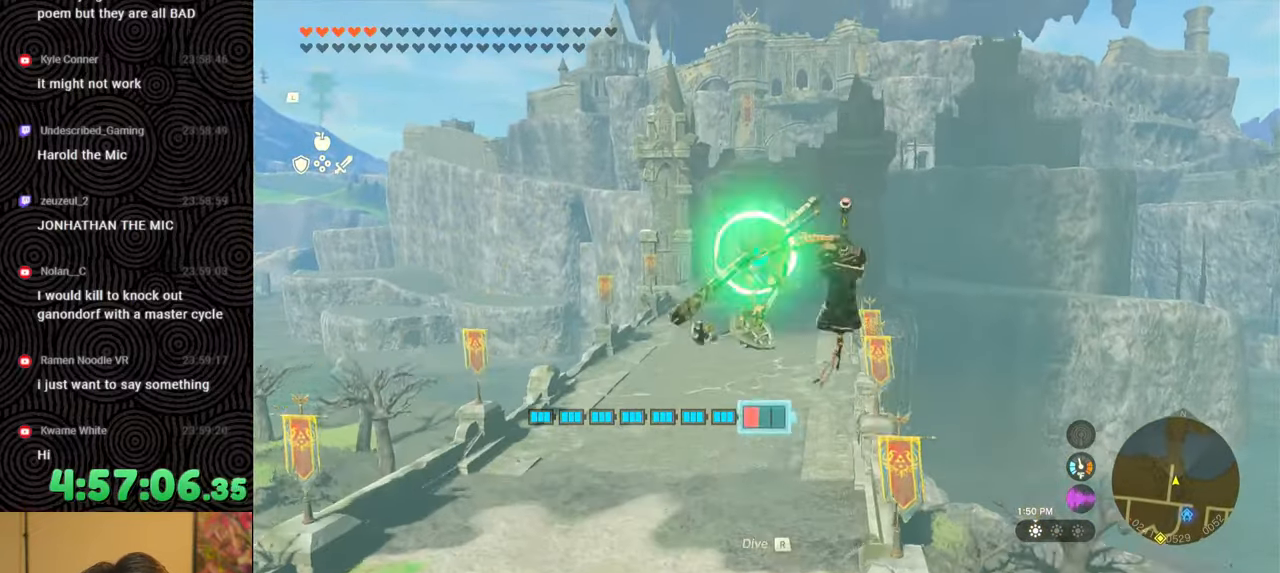
{"buttons": ["A", "L2"], "left_stick": "up", "right_stick": "center", "events": [[83, "B", "up"], [167, "B", "down"], [250, "B", "up"], [350, "B", "down"], [467, "B", "up"]]}
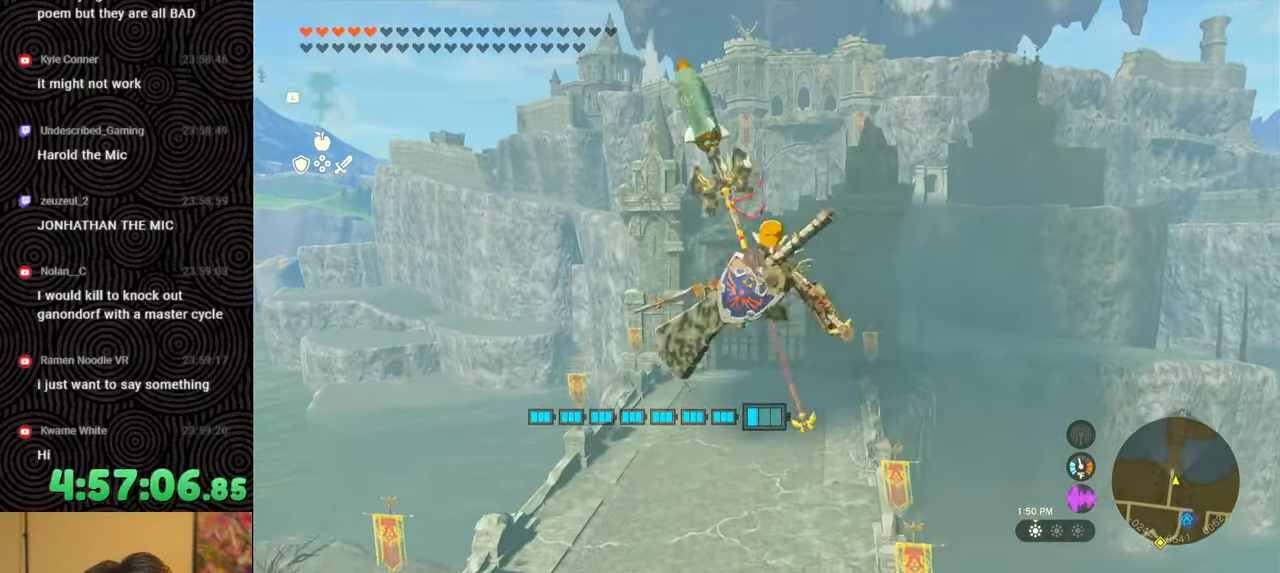
{"buttons": ["A", "L2"], "left_stick": "up", "right_stick": "center", "events": [[17, "B", "down"], [117, "B", "up"], [183, "B", "down"], [250, "B", "up"]]}
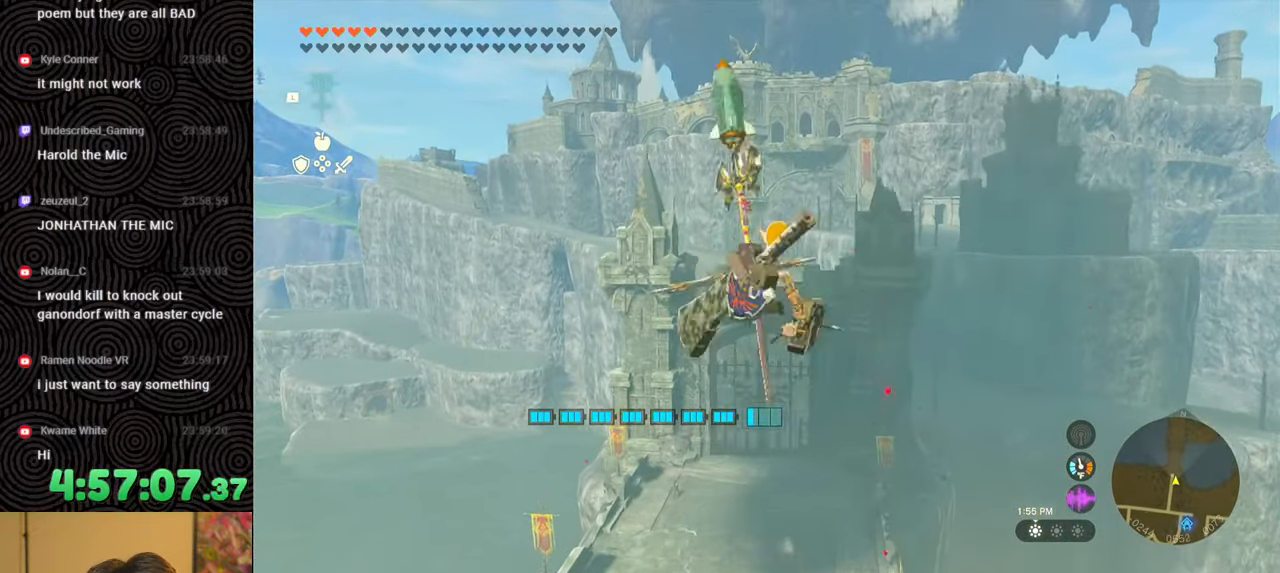
{"buttons": ["A", "L2"], "left_stick": "up", "right_stick": "center", "events": [[33, "B", "down"], [150, "B", "up"], [200, "B", "down"], [300, "B", "up"], [367, "B", "down"], [483, "B", "up"]]}
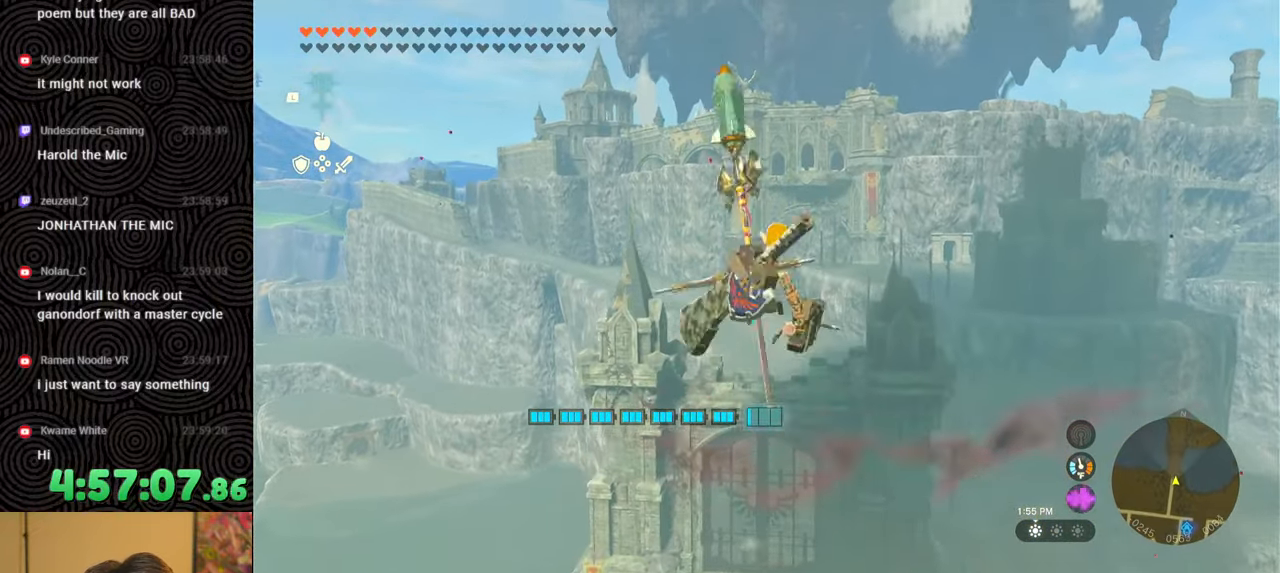
{"buttons": ["A", "L2"], "left_stick": "up", "right_stick": "center", "events": [[50, "B", "down"], [150, "B", "up"], [217, "B", "down"], [500, "B", "up"]]}
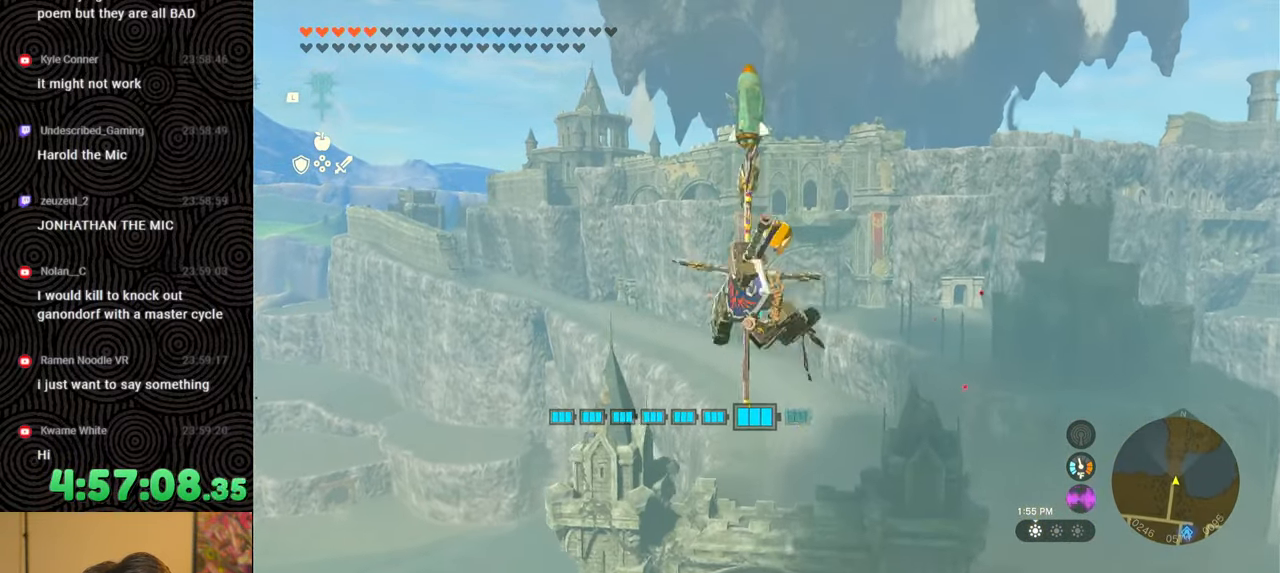
{"buttons": ["A", "B", "L2"], "left_stick": "up", "right_stick": "center", "events": [[117, "B", "down"], [183, "B", "up"], [250, "B", "down"], [417, "B", "up"], [450, "B", "down"]]}
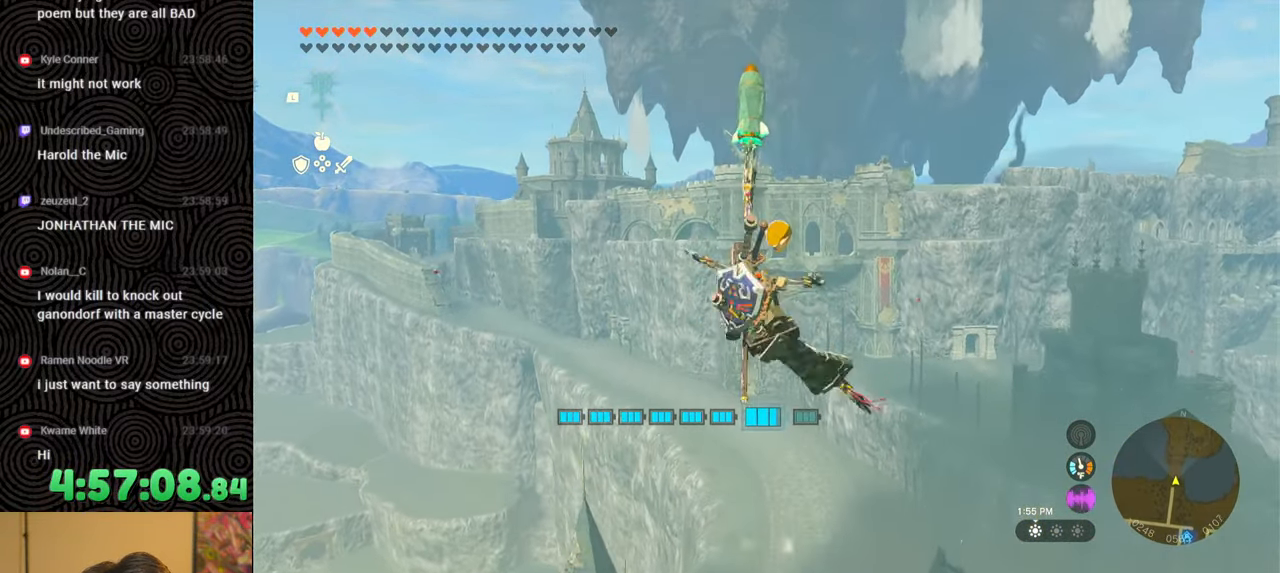
{"buttons": ["A", "B", "L2"], "left_stick": "up", "right_stick": "center", "events": [[67, "B", "up"], [117, "B", "down"], [217, "B", "up"], [300, "B", "down"], [383, "B", "up"], [467, "B", "down"]]}
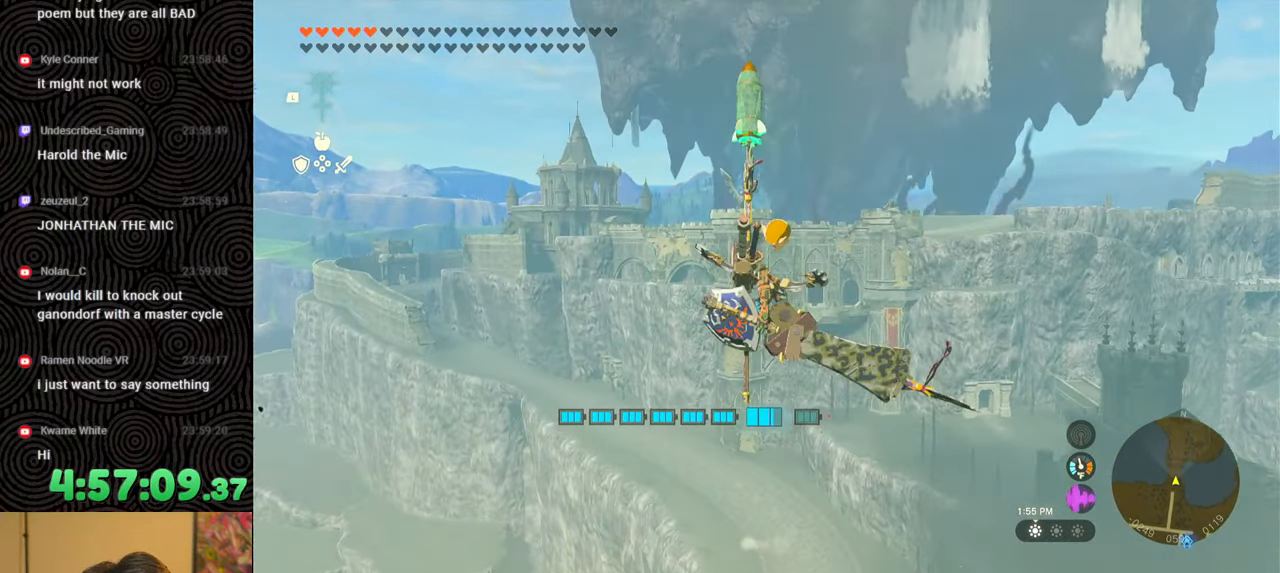
{"buttons": ["A", "B", "L2"], "left_stick": "up", "right_stick": "center", "events": [[67, "B", "up"], [150, "B", "down"], [217, "B", "up"], [317, "B", "down"], [400, "B", "up"], [467, "B", "down"]]}
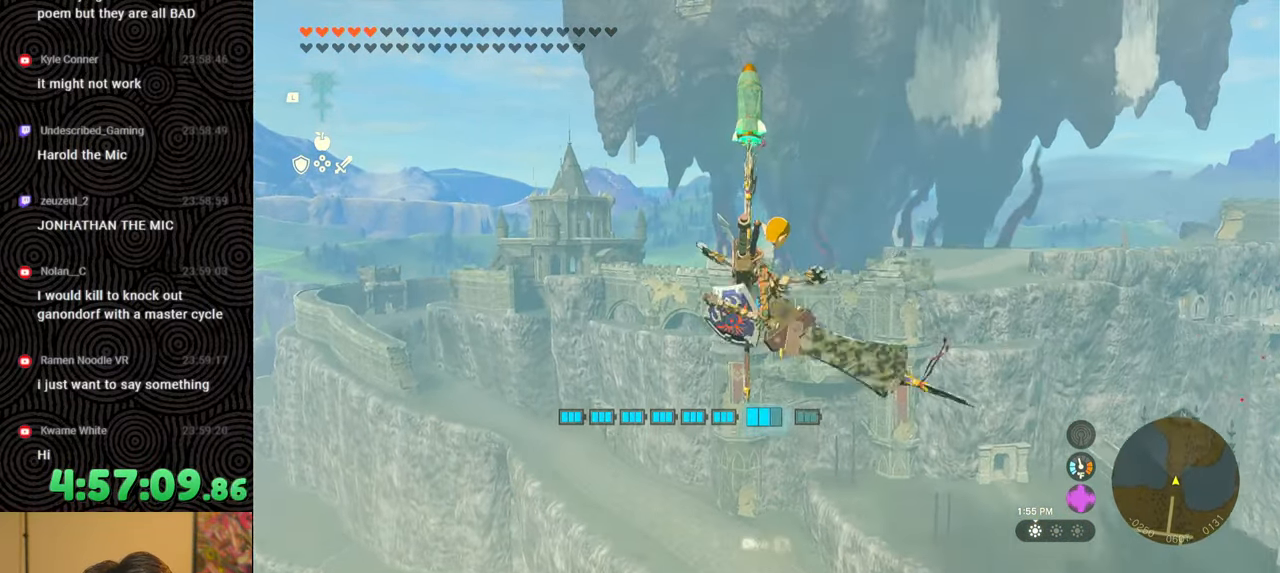
{"buttons": [], "left_stick": "up", "right_stick": "center", "events": [[67, "B", "up"], [100, "B", "down"], [367, "B", "up"], [383, "A", "up"], [417, "L2", "up"]]}